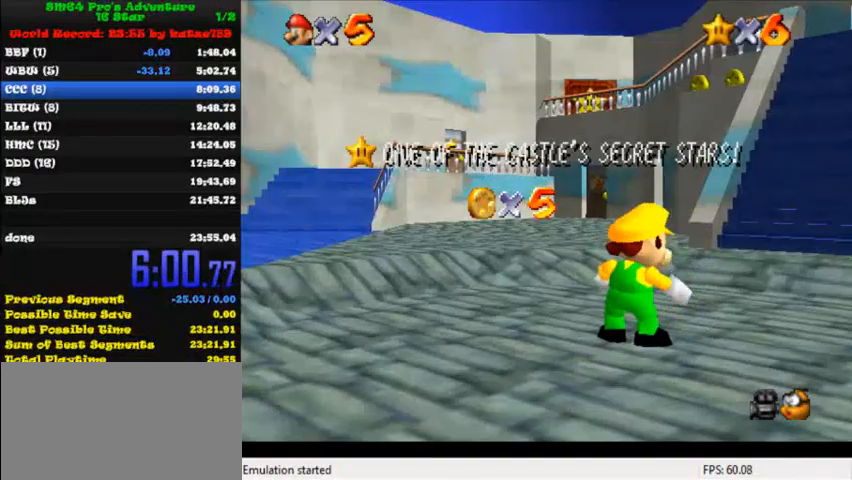
Gameplay with keyboard; each line is a JSON object with the keys held at the frame after it. "events" lists presses ("down") and releases ("up") of "c", "ctrl", "down", "i", "j", "k", "l", "left", "return", "right", "shift", "up", "x" and "y" between this image and that frame as [ms after this image, input, new state], when the widget could be followed in between. No other keys are recorded. Mouse input is not recorded.
{"keys": ["shift"], "events": [[240, "shift", "down"], [320, "shift", "up"], [400, "shift", "down"]]}
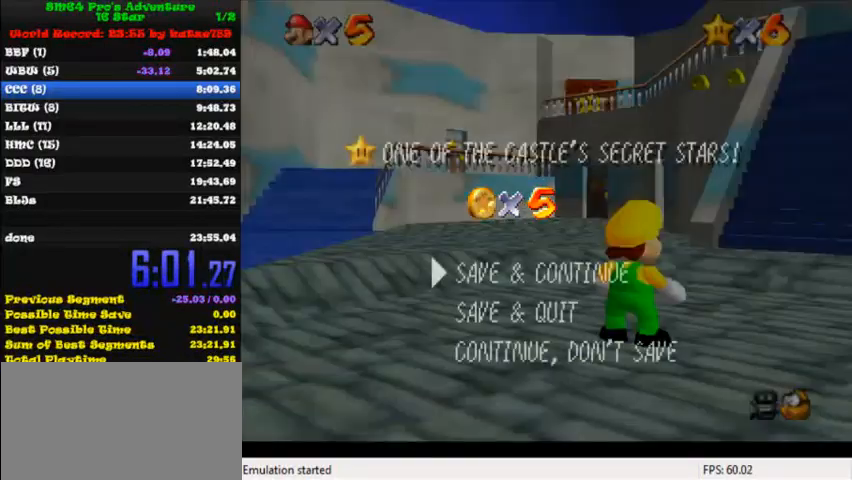
{"keys": ["up"], "events": [[40, "shift", "up"], [160, "shift", "down"], [280, "shift", "up"], [320, "up", "down"]]}
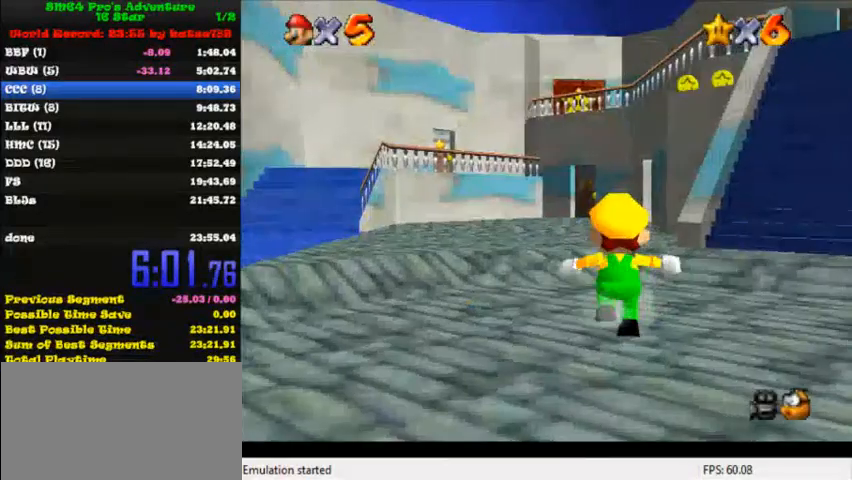
{"keys": ["shift", "up", "y"], "events": [[240, "left", "down"], [280, "y", "down"], [320, "left", "up"], [360, "shift", "down"]]}
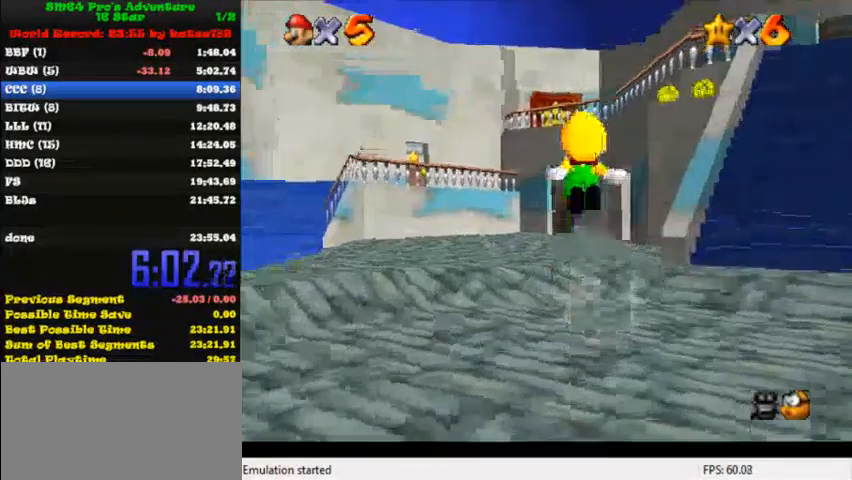
{"keys": ["c", "up"], "events": [[120, "shift", "up"], [120, "y", "up"], [400, "c", "down"]]}
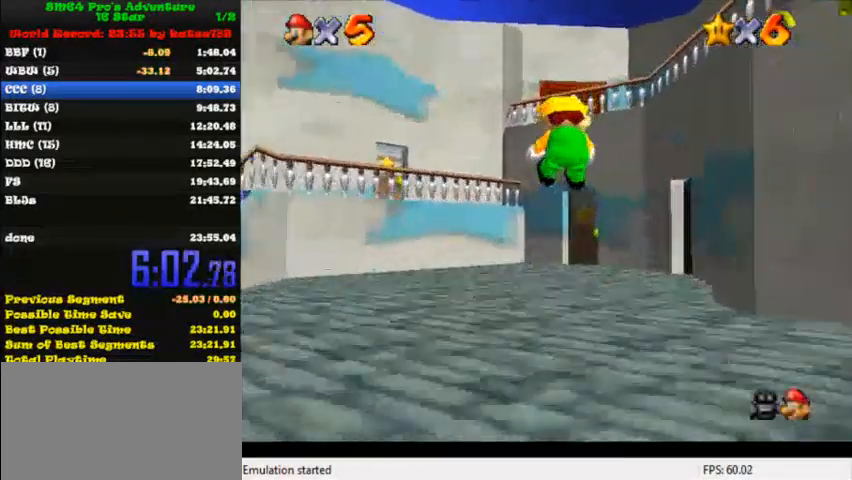
{"keys": ["right", "up"], "events": [[40, "c", "up"], [520, "right", "down"]]}
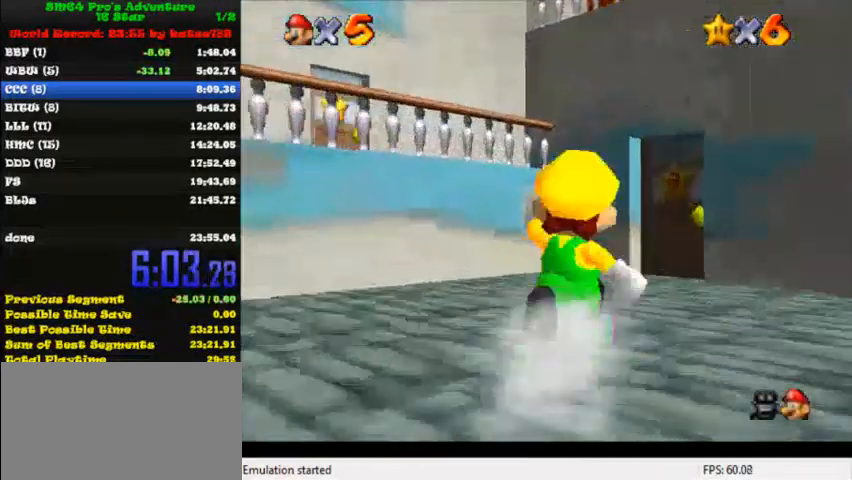
{"keys": ["left", "up"], "events": [[160, "right", "up"], [440, "left", "down"]]}
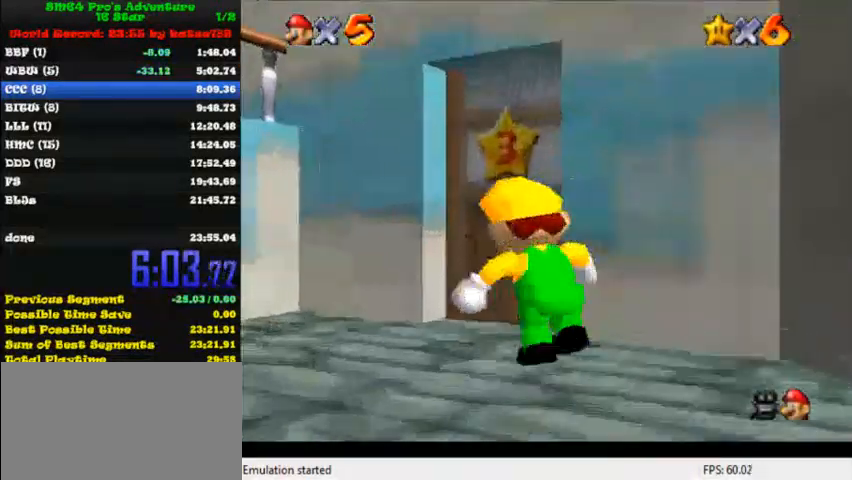
{"keys": ["up"], "events": [[80, "left", "up"]]}
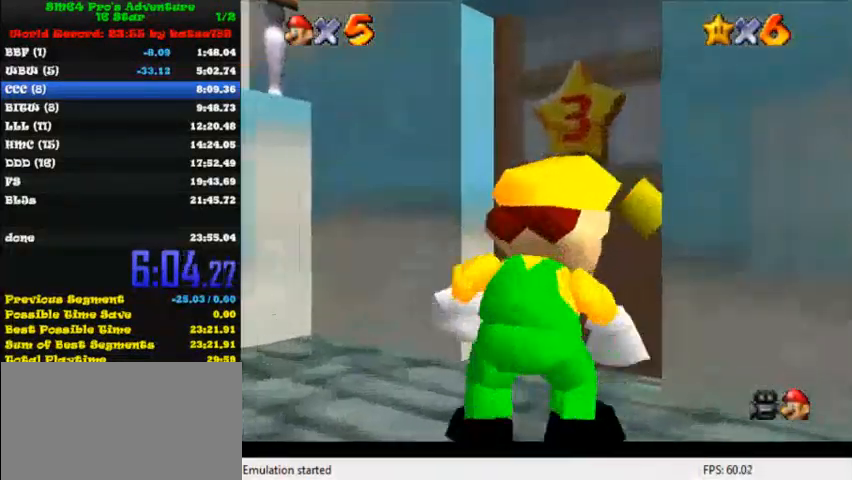
{"keys": ["up"], "events": [[400, "up", "up"], [480, "up", "down"]]}
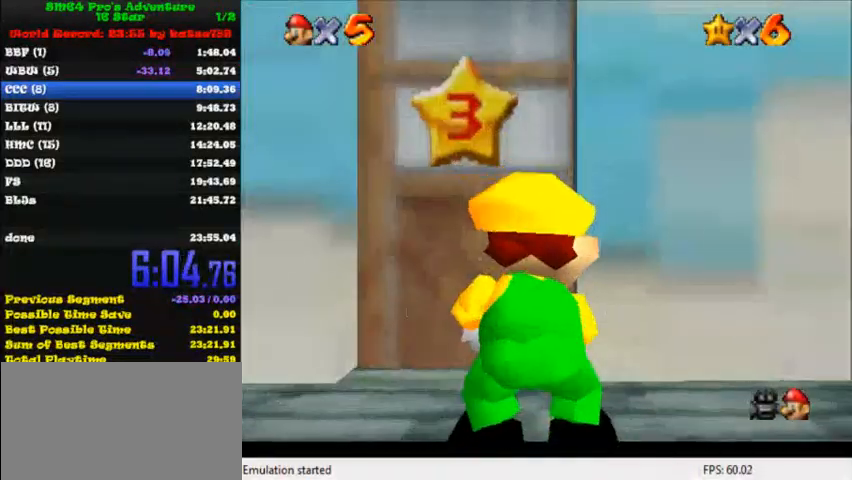
{"keys": [], "events": [[160, "up", "up"]]}
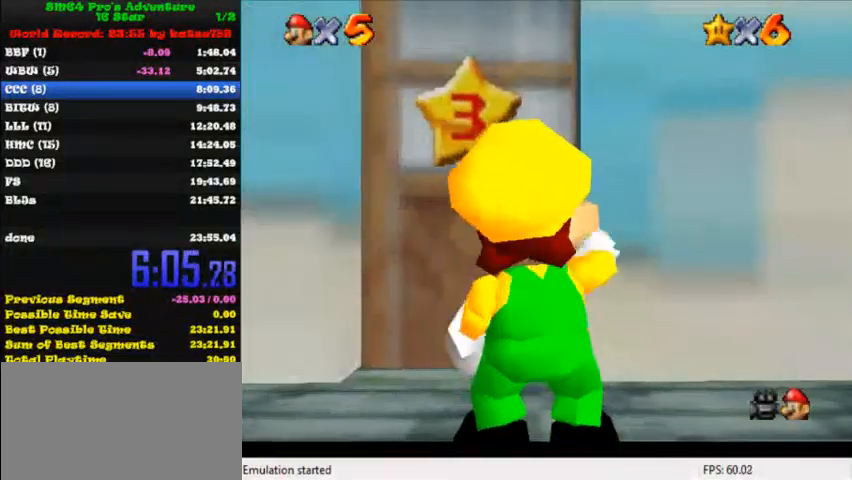
{"keys": [], "events": []}
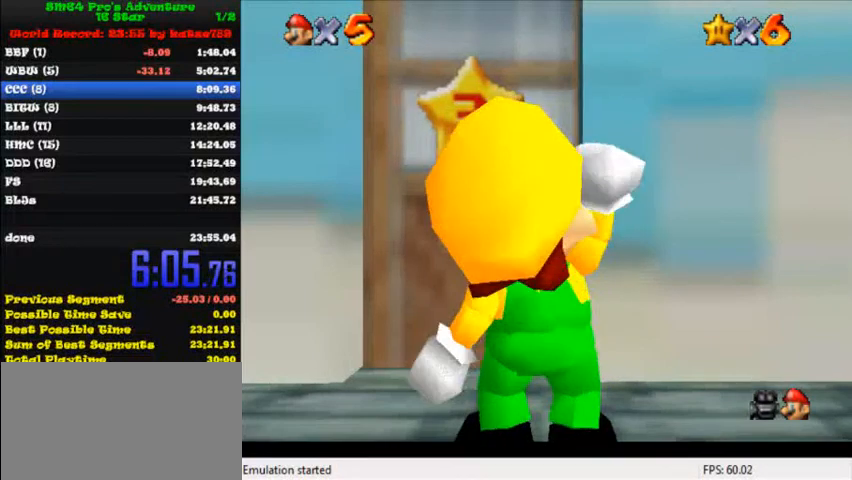
{"keys": [], "events": []}
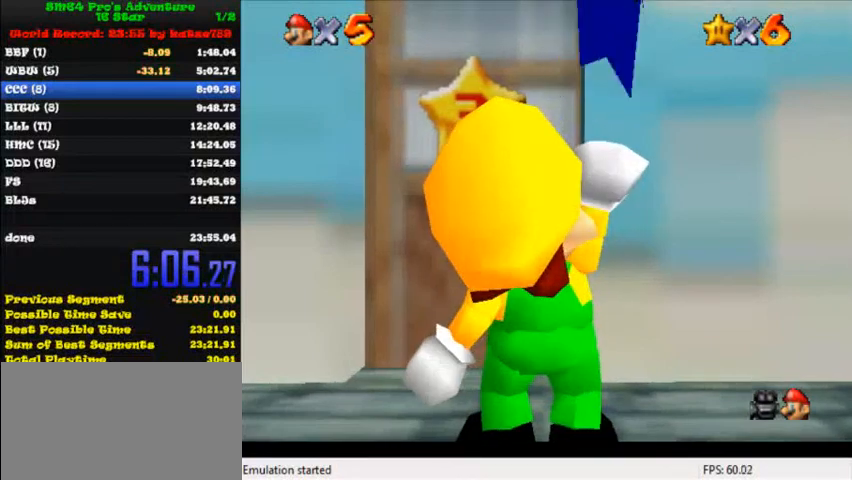
{"keys": [], "events": []}
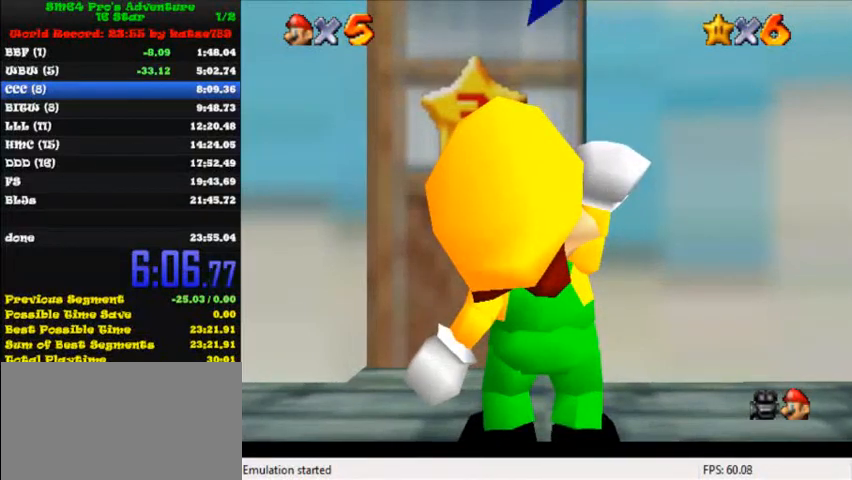
{"keys": [], "events": []}
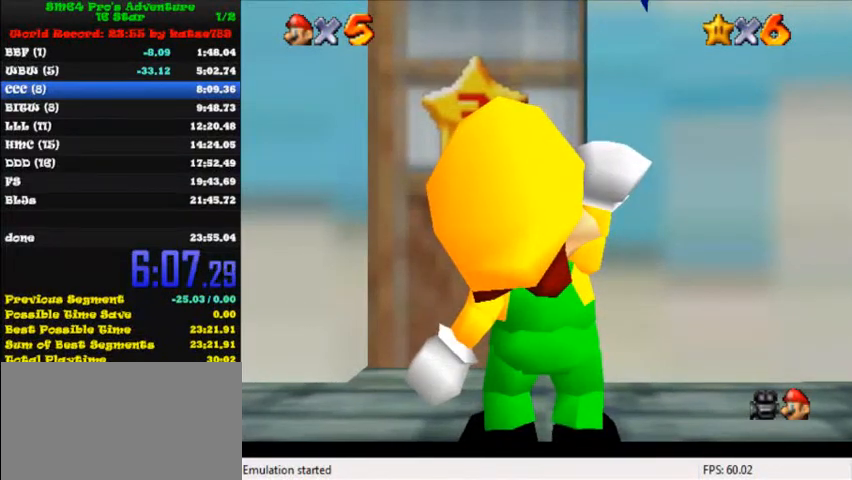
{"keys": [], "events": []}
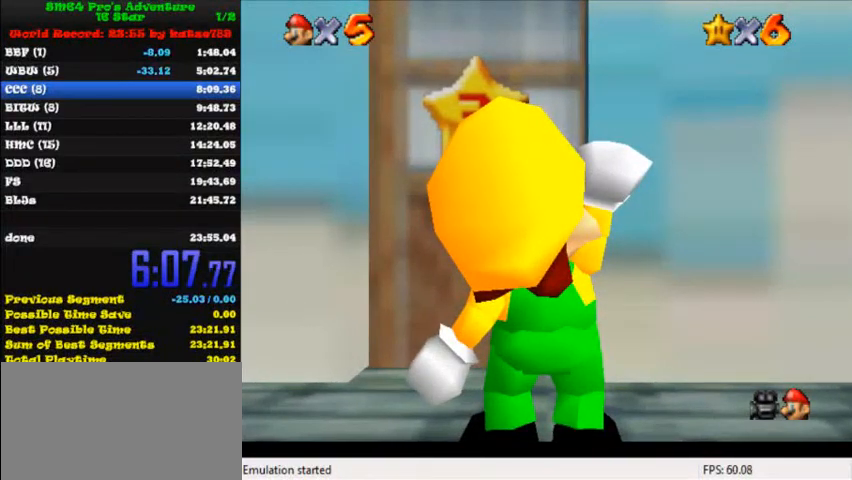
{"keys": [], "events": []}
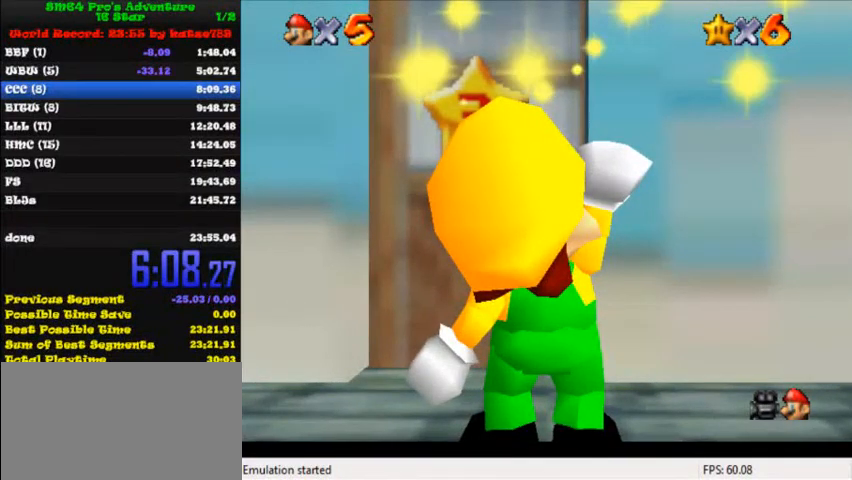
{"keys": [], "events": []}
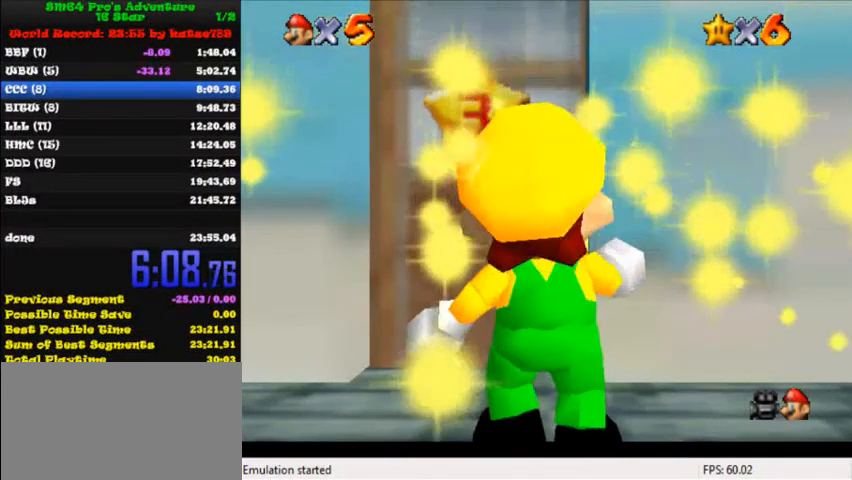
{"keys": ["shift"], "events": [[120, "shift", "down"], [200, "shift", "up"], [320, "shift", "down"], [360, "shift", "up"], [480, "shift", "down"]]}
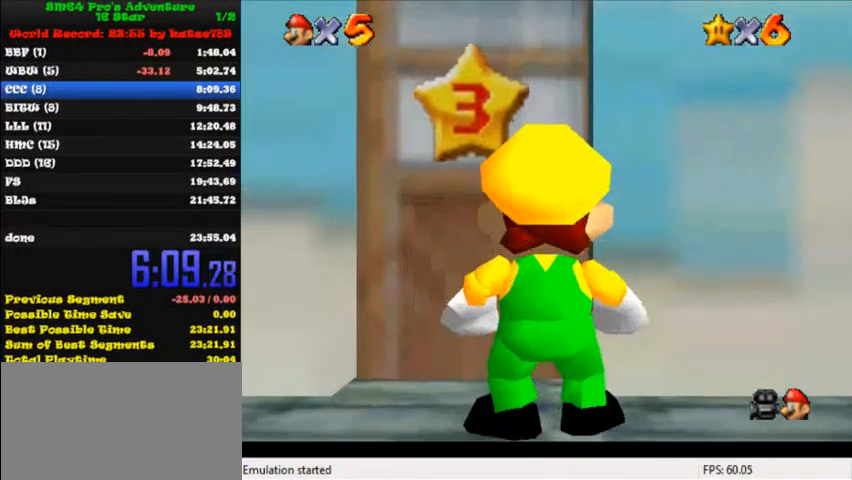
{"keys": ["shift"], "events": [[40, "shift", "up"], [120, "shift", "down"], [200, "shift", "up"], [280, "shift", "down"], [360, "shift", "up"], [440, "shift", "down"]]}
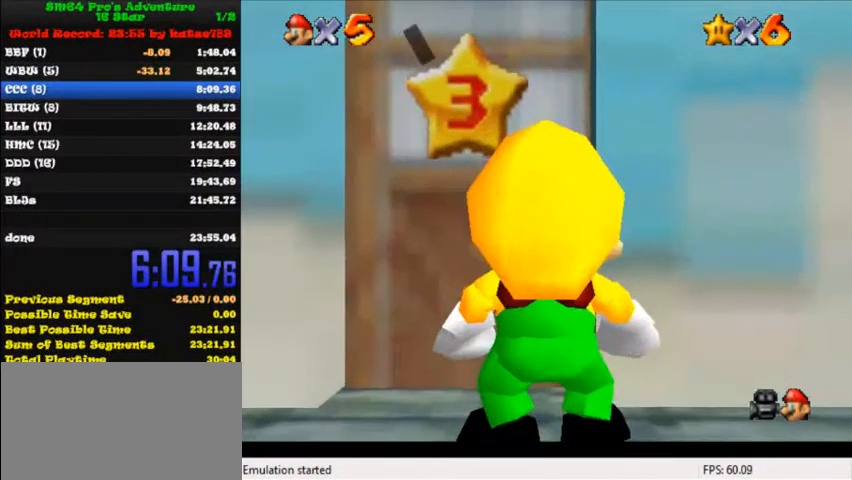
{"keys": ["shift"], "events": [[40, "shift", "up"], [160, "shift", "down"], [200, "shift", "up"], [280, "shift", "down"], [360, "shift", "up"], [440, "shift", "down"]]}
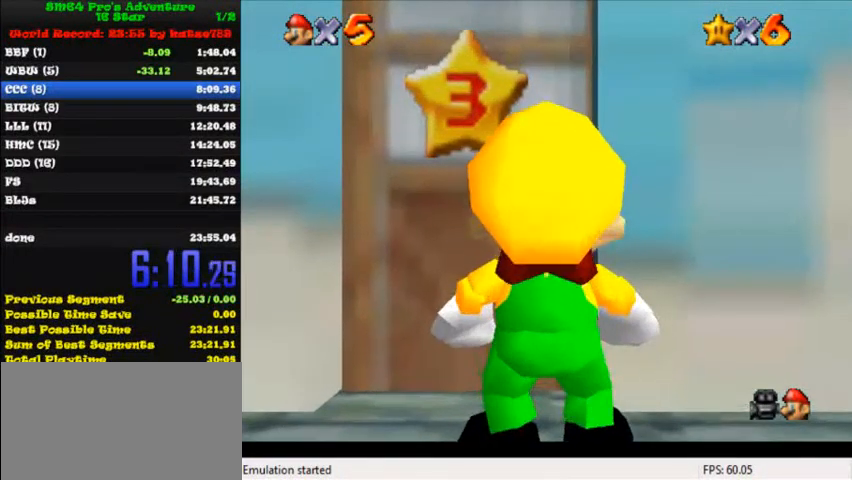
{"keys": [], "events": [[40, "shift", "up"], [120, "shift", "down"], [360, "shift", "up"]]}
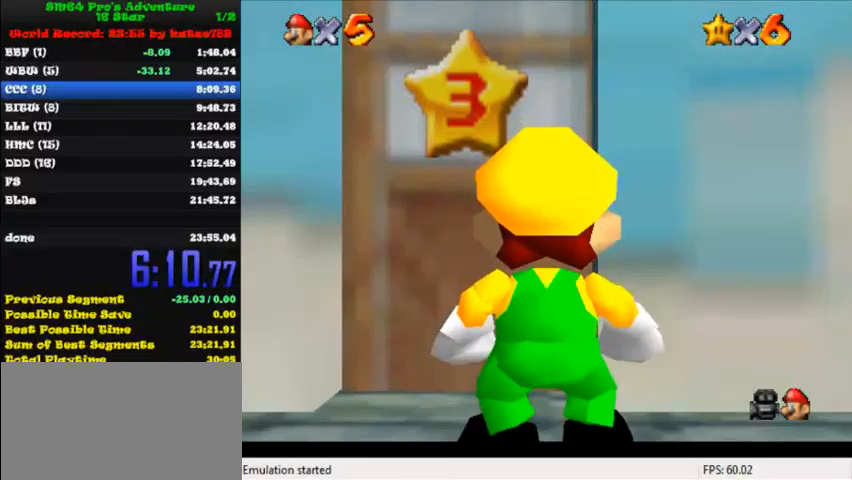
{"keys": [], "events": []}
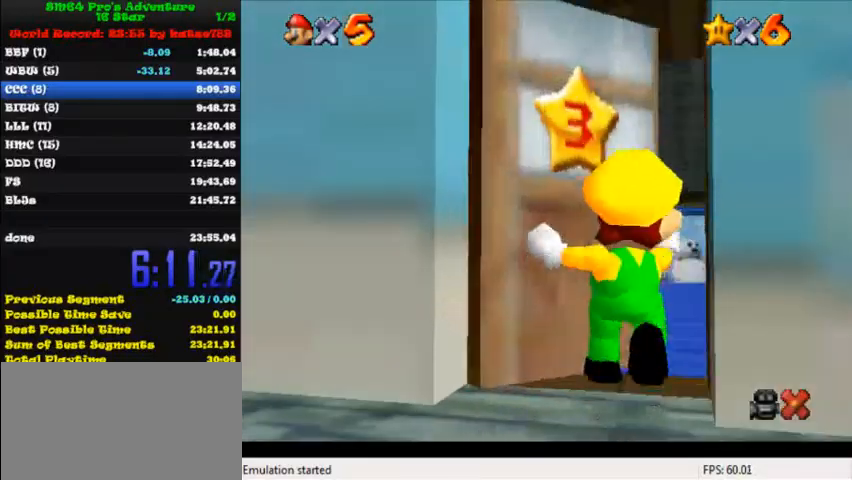
{"keys": ["shift", "up"], "events": [[320, "shift", "down"], [480, "up", "down"]]}
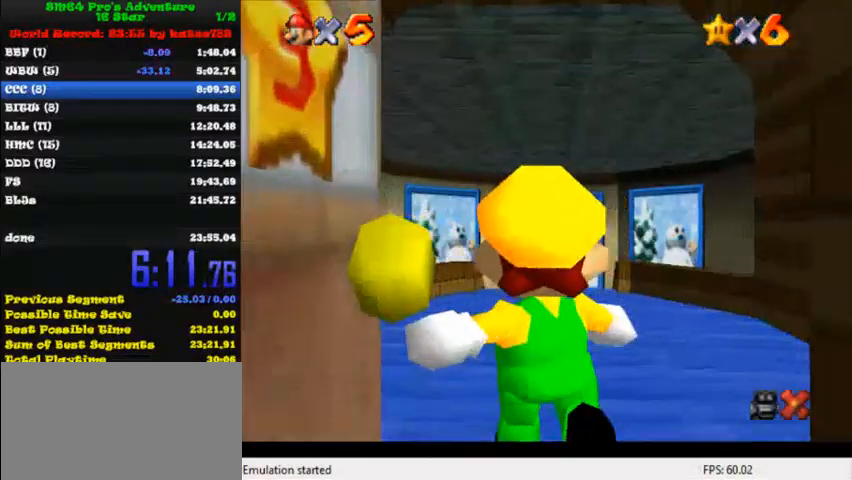
{"keys": ["up"], "events": [[40, "shift", "up"]]}
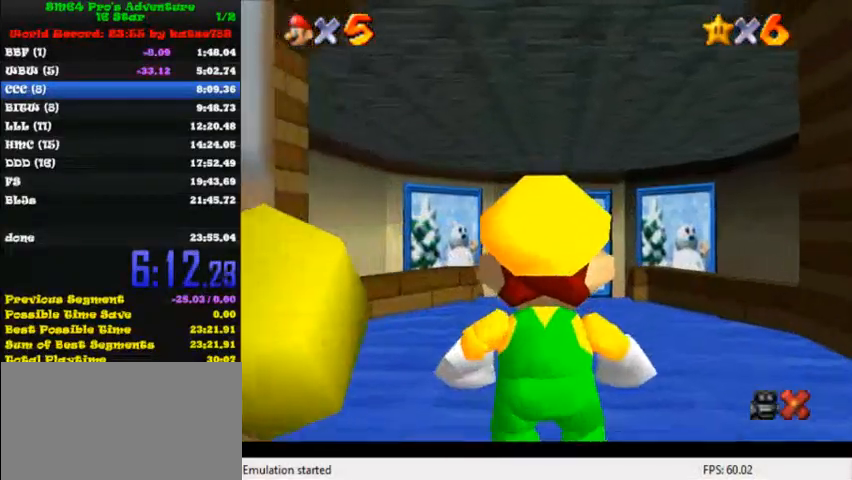
{"keys": ["up", "y"], "events": [[440, "y", "down"]]}
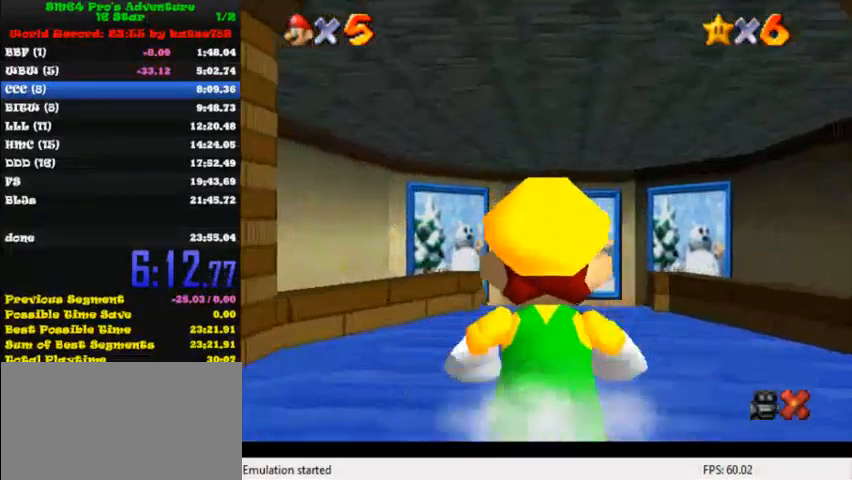
{"keys": ["up"], "events": [[40, "shift", "down"], [160, "shift", "up"], [160, "y", "up"]]}
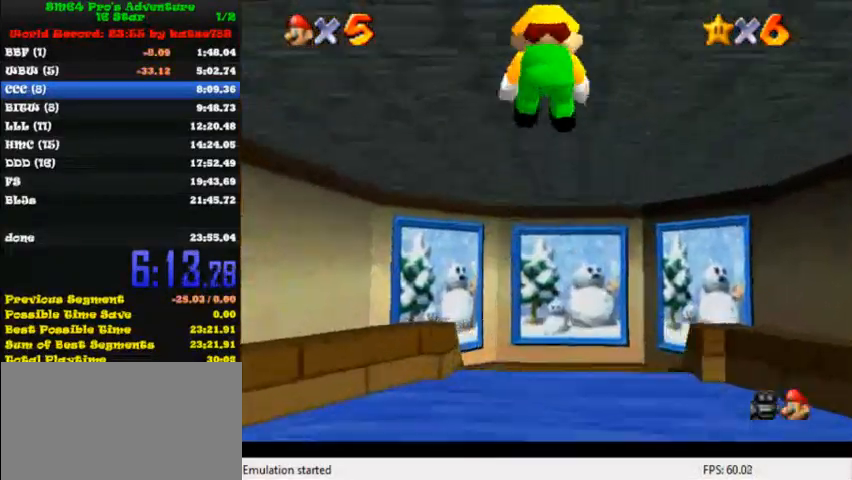
{"keys": ["up"], "events": []}
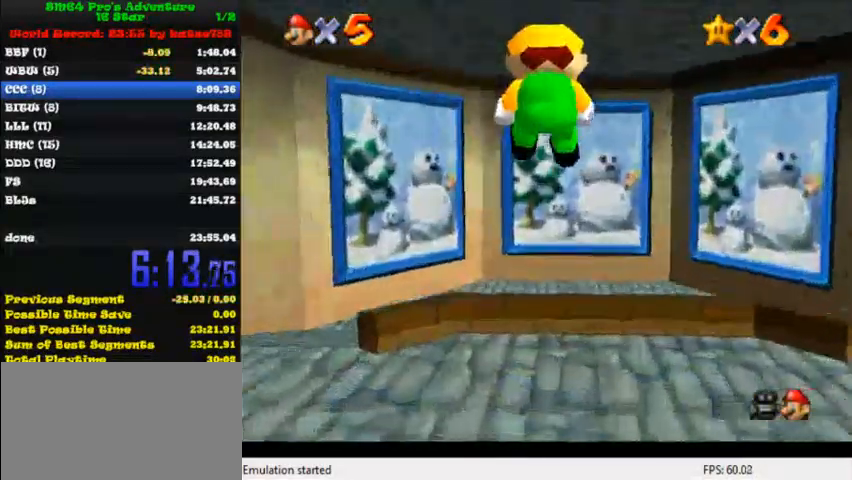
{"keys": ["up"], "events": [[320, "y", "down"], [360, "shift", "down"], [520, "shift", "up"], [520, "y", "up"]]}
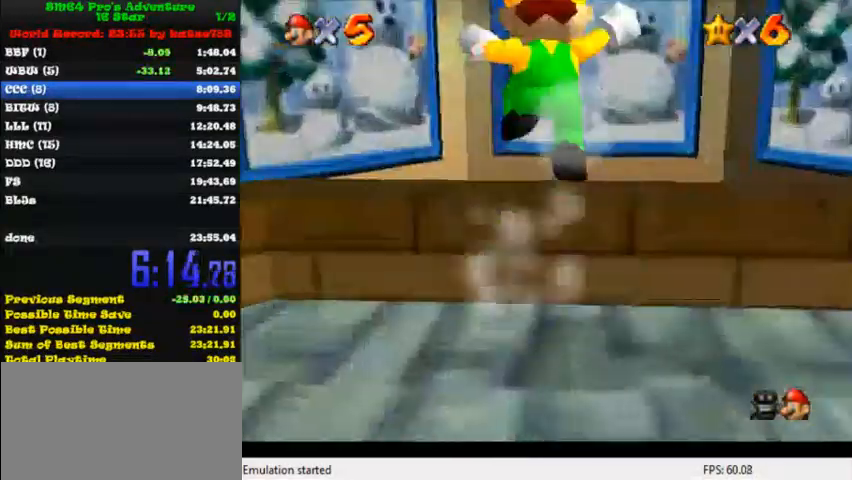
{"keys": ["ctrl", "shift", "up"], "events": [[400, "ctrl", "down"], [400, "shift", "down"]]}
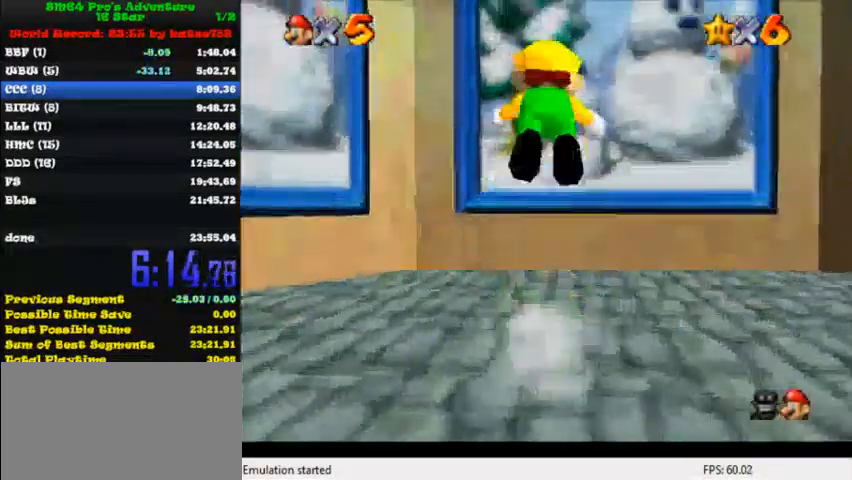
{"keys": ["ctrl", "shift", "up"], "events": []}
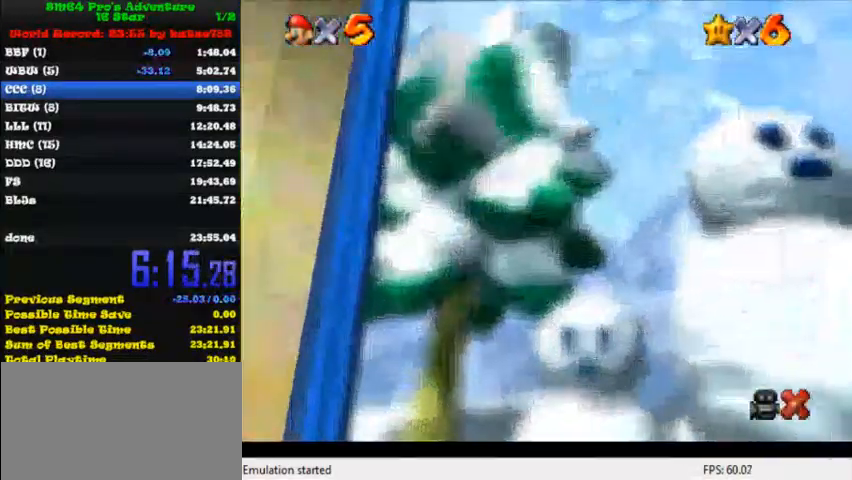
{"keys": ["shift"], "events": [[40, "ctrl", "up"], [80, "shift", "up"], [200, "up", "up"], [320, "shift", "down"]]}
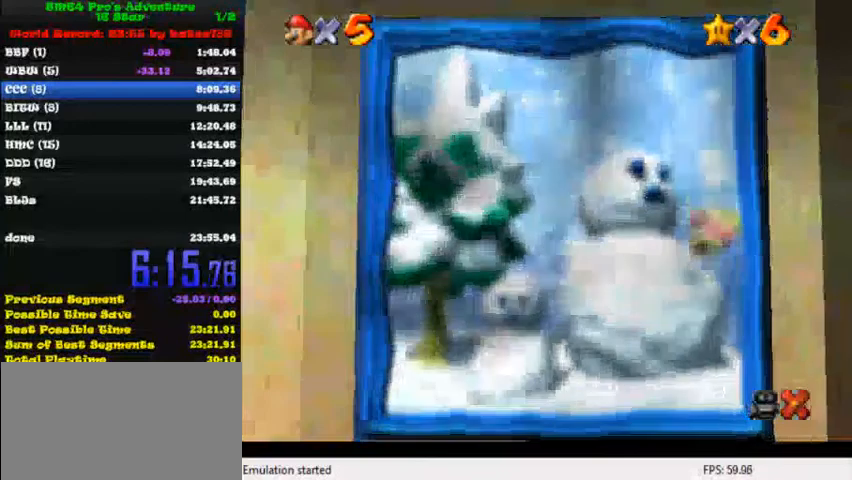
{"keys": ["shift"], "events": [[40, "shift", "up"], [160, "shift", "down"], [360, "shift", "up"], [480, "shift", "down"]]}